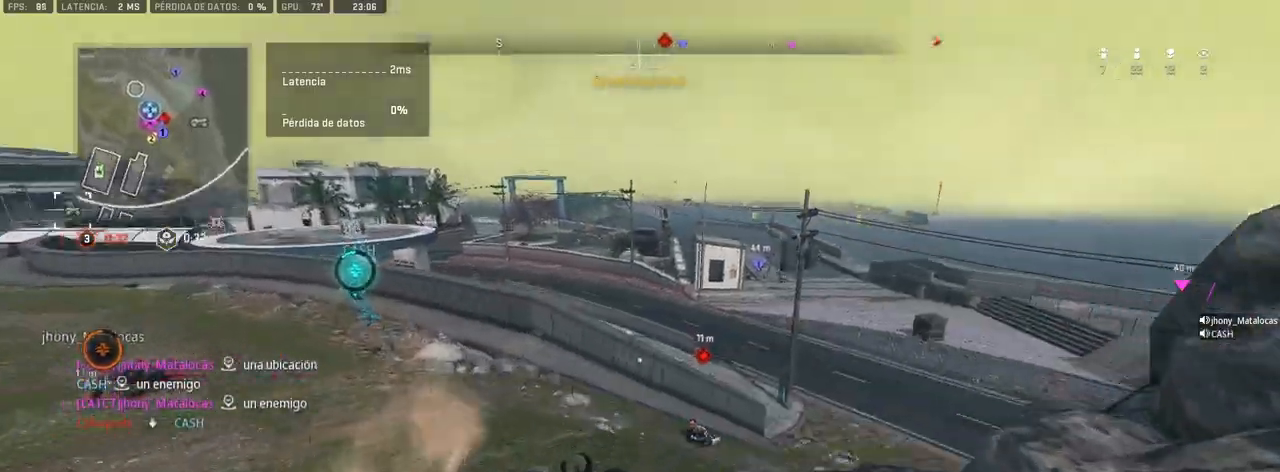
Gameplay with a controller (PlayStation layout); each line is a JSON object with the inputs held at the frame after it. "events" lists button and stick changes between this image and that frame as [ms after this image, input, new state], when the widget could be followed in between.
{"buttons": ["L1", "R1"], "left_stick": "left", "right_stick": "down", "events": [[67, "left_stick", "up-right"], [167, "CROSS", "up"], [167, "L1", "down"], [167, "right_stick", "center"], [367, "right_stick", "down"], [400, "R1", "down"], [400, "left_stick", "left"]]}
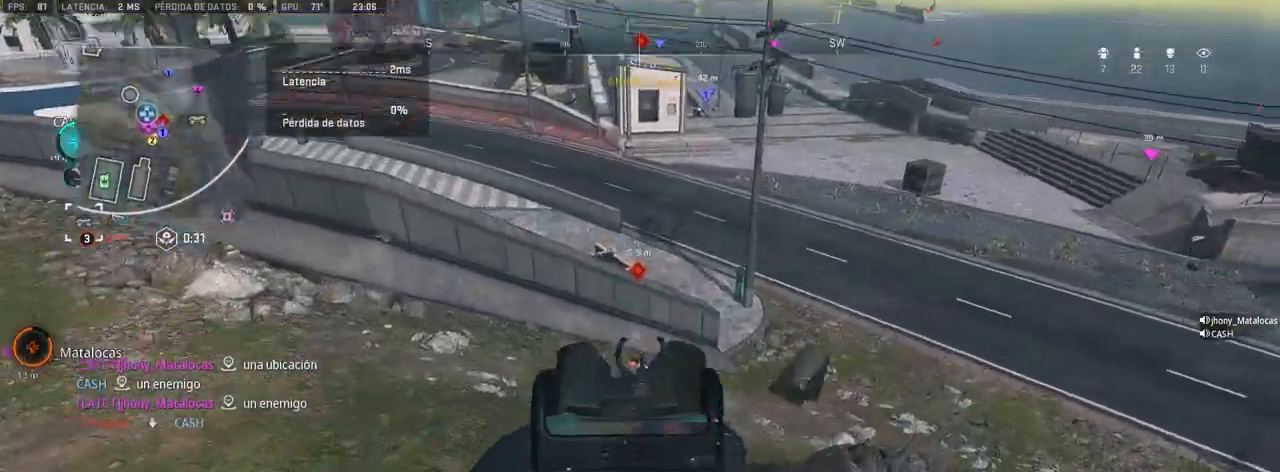
{"buttons": ["L1", "R1"], "left_stick": "left", "right_stick": "down", "events": [[17, "right_stick", "down-right"], [133, "left_stick", "center"], [283, "left_stick", "left"], [300, "right_stick", "center"], [433, "right_stick", "down"]]}
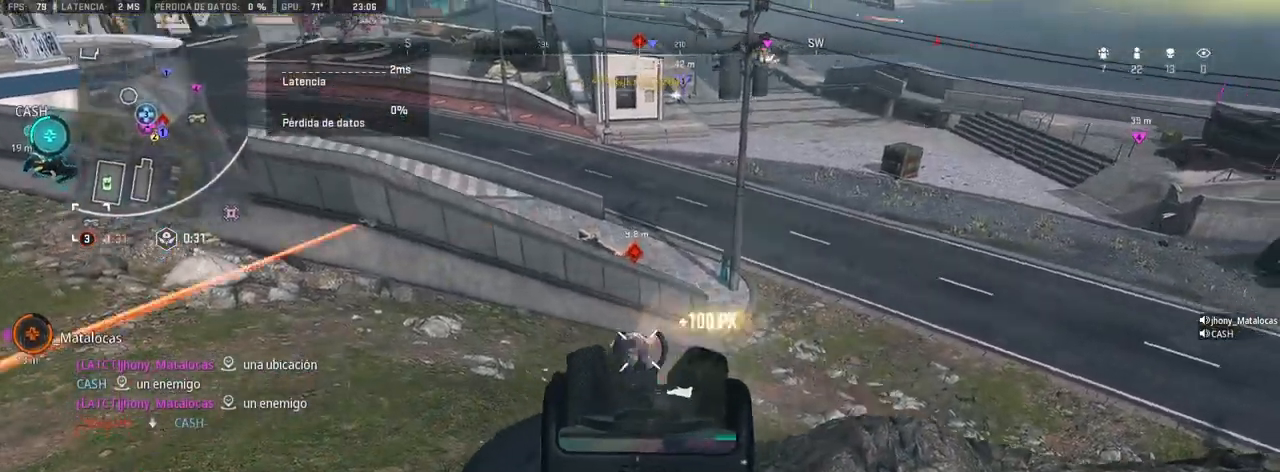
{"buttons": ["L1", "R1"], "left_stick": "down-left", "right_stick": "center", "events": [[67, "left_stick", "down-left"], [133, "right_stick", "center"], [183, "left_stick", "left"], [367, "left_stick", "down-left"]]}
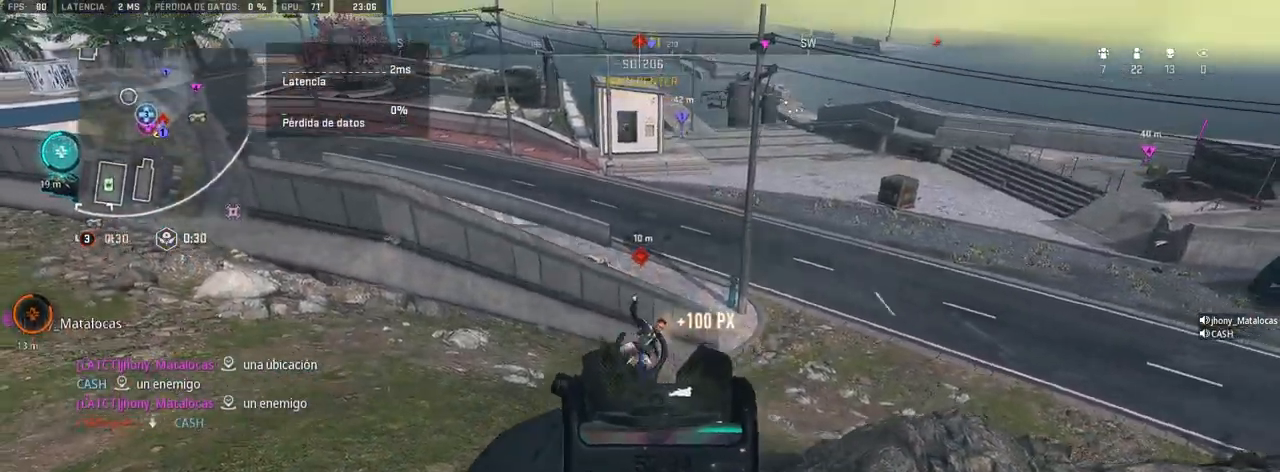
{"buttons": ["L1", "R1"], "left_stick": "down-left", "right_stick": "center", "events": []}
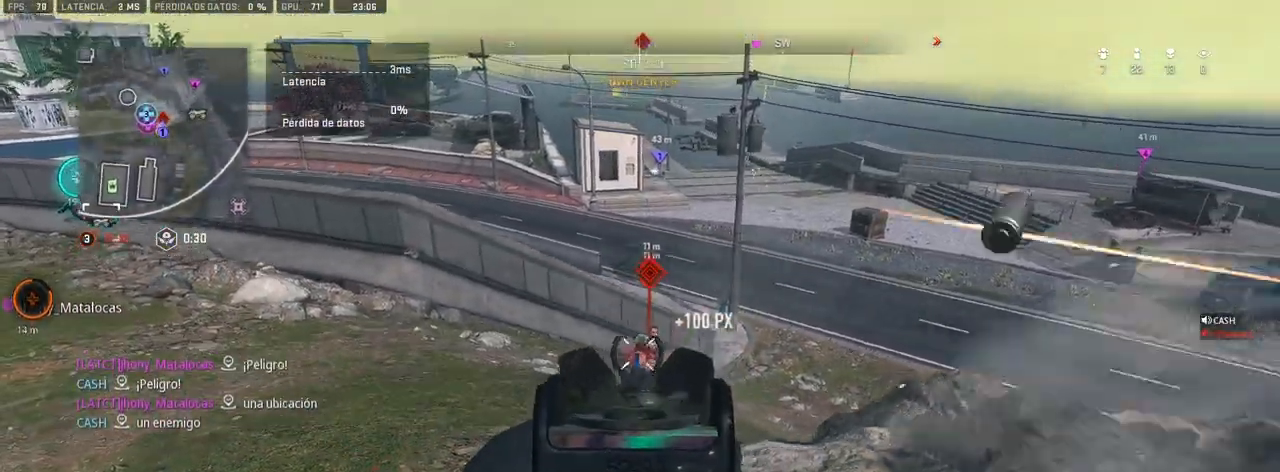
{"buttons": [], "left_stick": "up-right", "right_stick": "center", "events": [[83, "L1", "up"], [133, "R1", "up"], [133, "left_stick", "down-right"], [133, "right_stick", "right"], [267, "left_stick", "up-right"], [400, "right_stick", "center"]]}
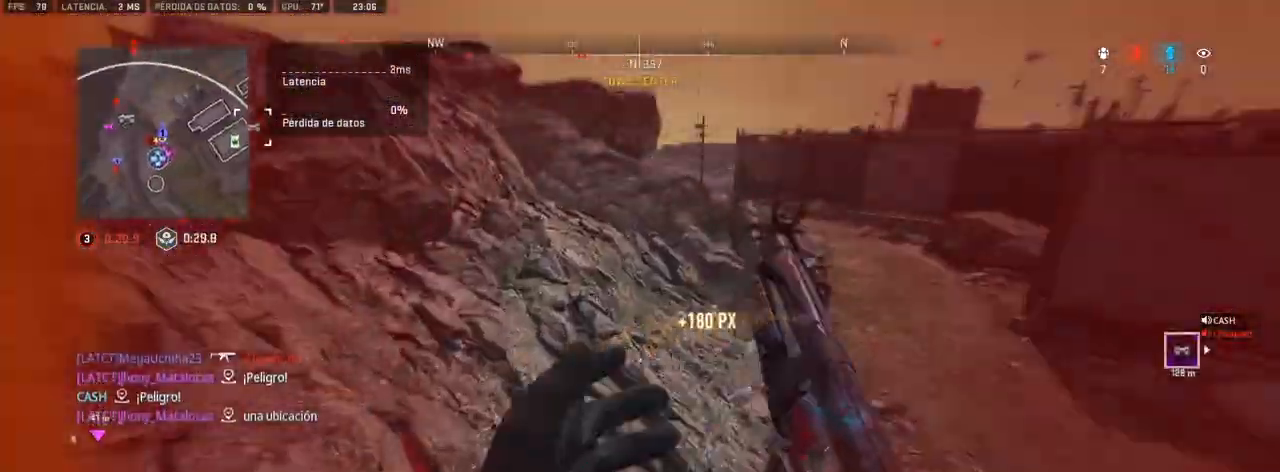
{"buttons": ["TRIANGLE"], "left_stick": "up-right", "right_stick": "right", "events": [[167, "right_stick", "right"], [350, "TRIANGLE", "down"]]}
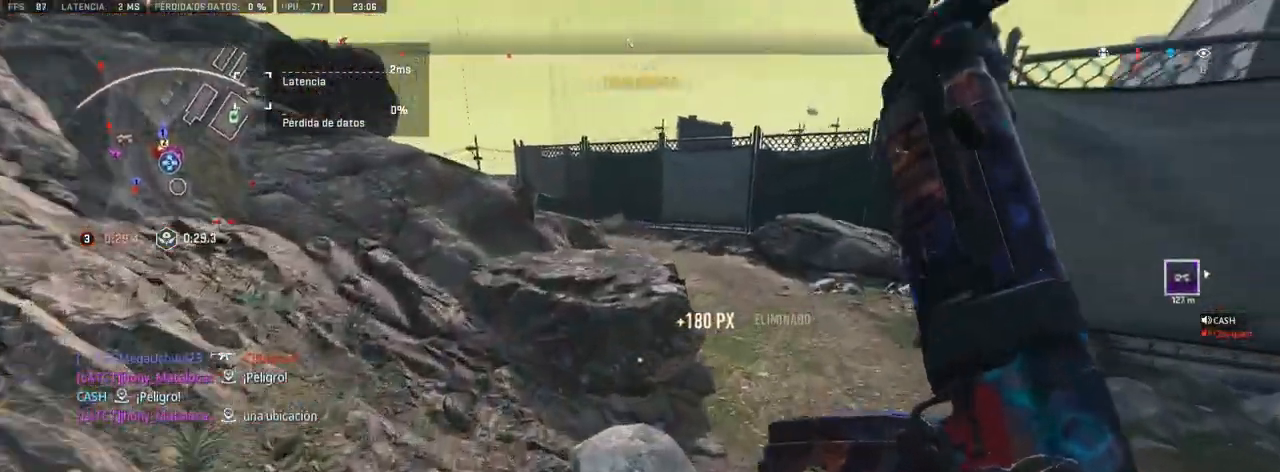
{"buttons": ["TRIANGLE"], "left_stick": "up-right", "right_stick": "right", "events": [[67, "right_stick", "center"], [433, "right_stick", "right"]]}
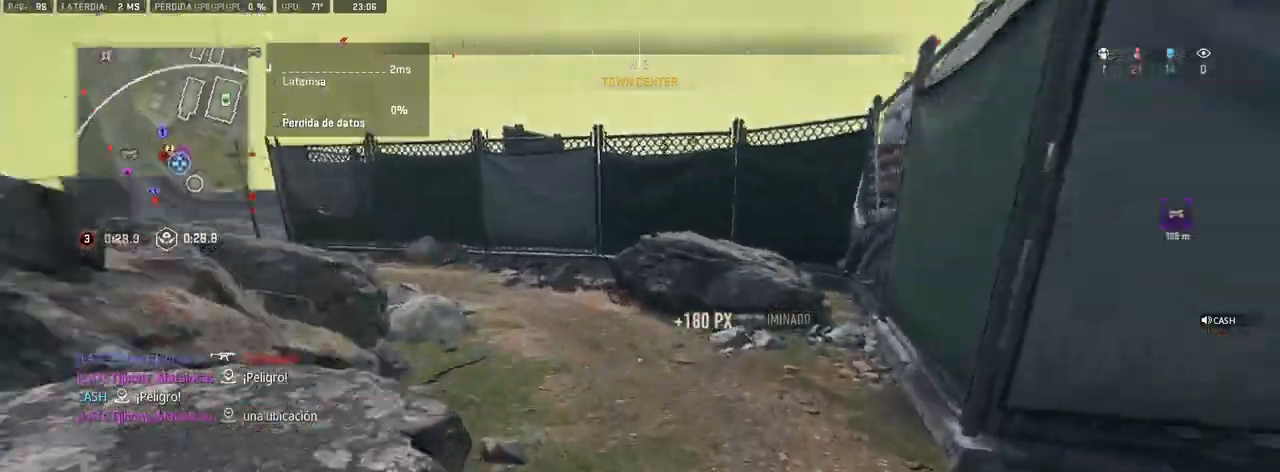
{"buttons": ["TRIANGLE"], "left_stick": "up-right", "right_stick": "center", "events": [[50, "right_stick", "center"], [167, "right_stick", "up-left"], [333, "right_stick", "center"]]}
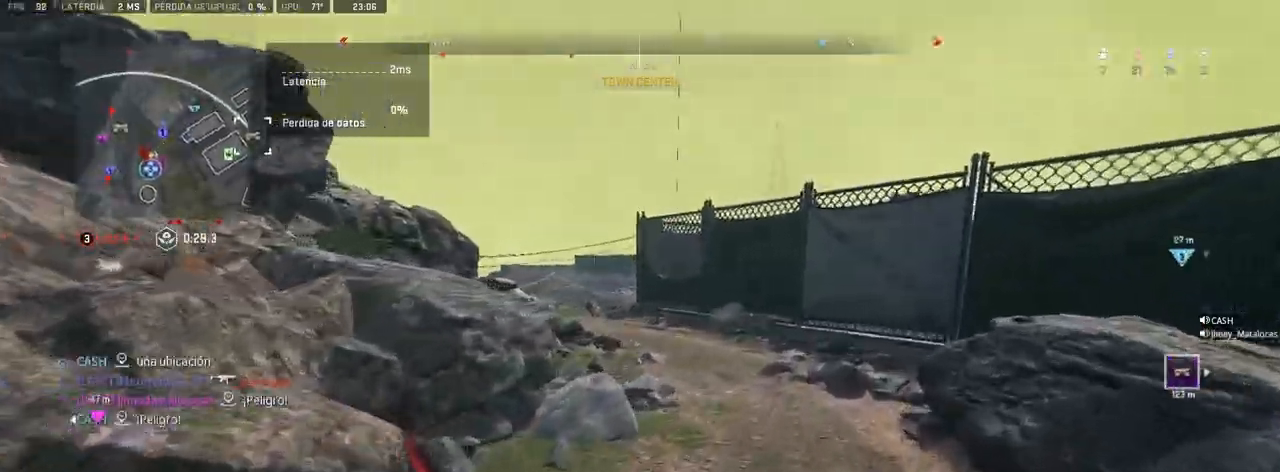
{"buttons": ["TRIANGLE"], "left_stick": "up-right", "right_stick": "center", "events": [[100, "right_stick", "up-left"], [217, "right_stick", "center"]]}
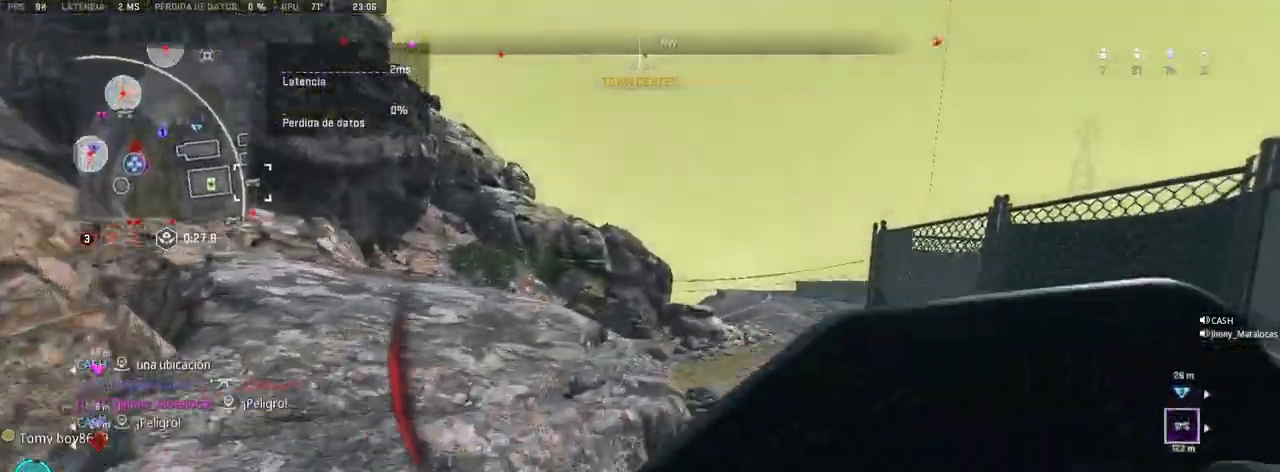
{"buttons": ["TRIANGLE"], "left_stick": "up-right", "right_stick": "center", "events": [[333, "right_stick", "left"], [417, "right_stick", "center"]]}
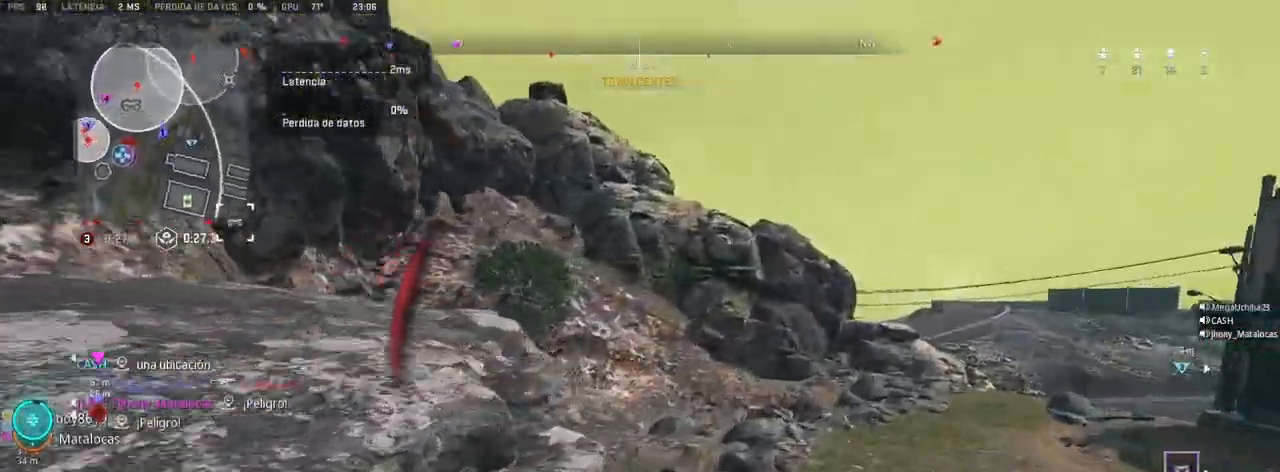
{"buttons": ["TRIANGLE"], "left_stick": "up-right", "right_stick": "center", "events": []}
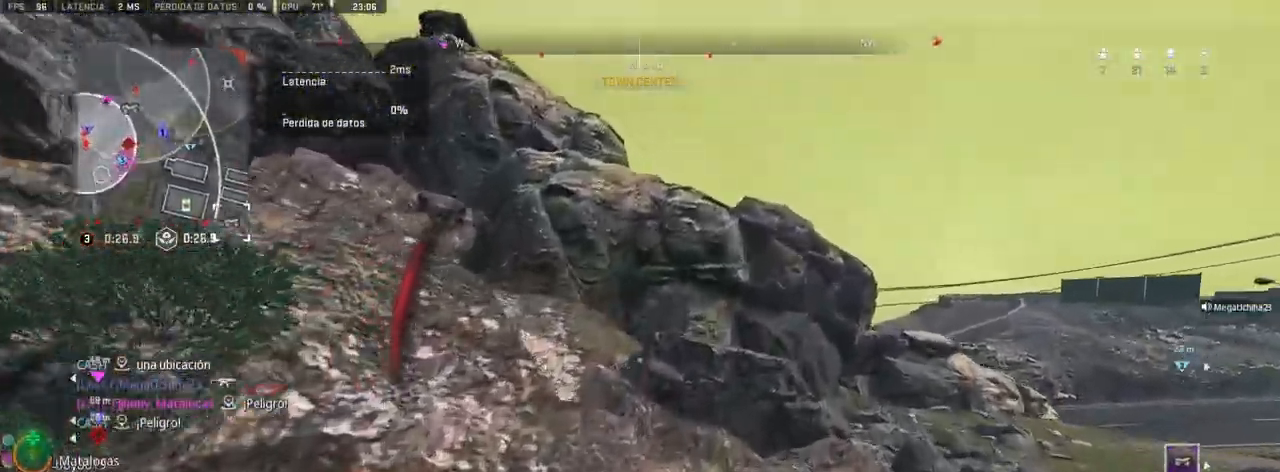
{"buttons": [], "left_stick": "up-right", "right_stick": "right", "events": [[167, "right_stick", "right"], [317, "TRIANGLE", "up"]]}
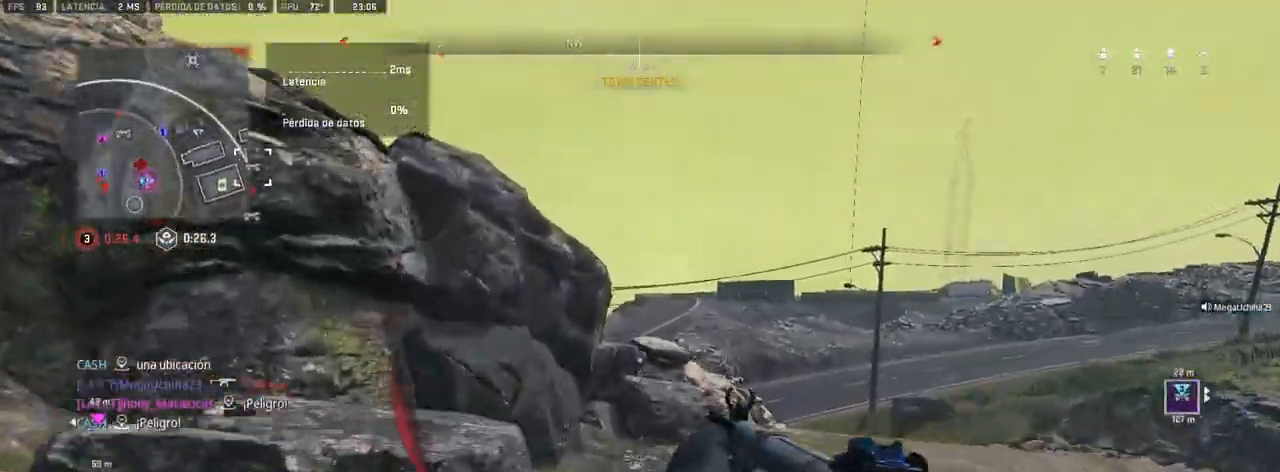
{"buttons": [], "left_stick": "up", "right_stick": "right", "events": [[17, "TRIANGLE", "down"], [117, "TRIANGLE", "up"], [333, "left_stick", "up"]]}
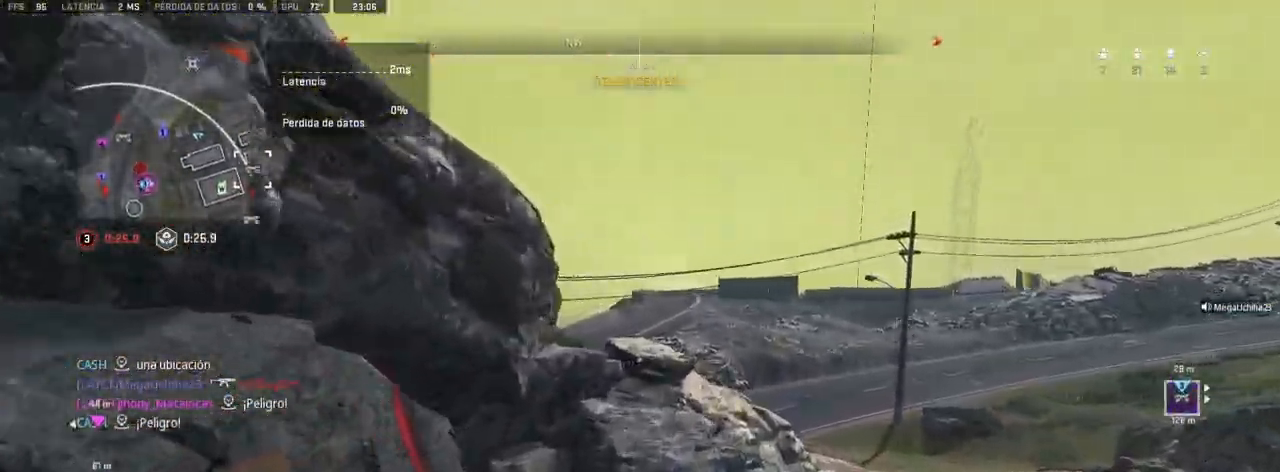
{"buttons": [], "left_stick": "up", "right_stick": "right"}
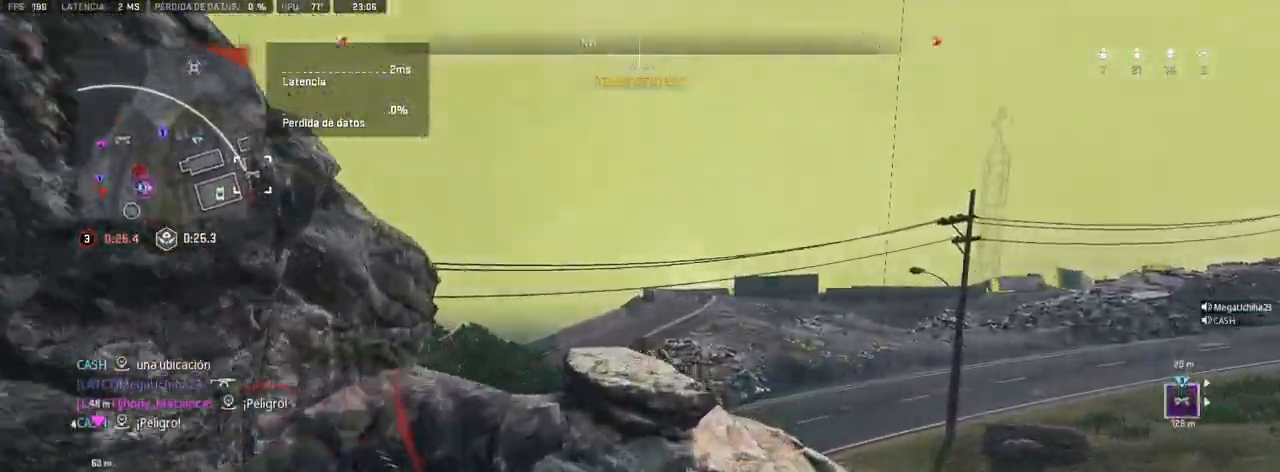
{"buttons": [], "left_stick": "up", "right_stick": "center", "events": [[50, "right_stick", "center"], [233, "right_stick", "left"], [333, "right_stick", "center"], [433, "TRIANGLE", "down"], [500, "TRIANGLE", "up"]]}
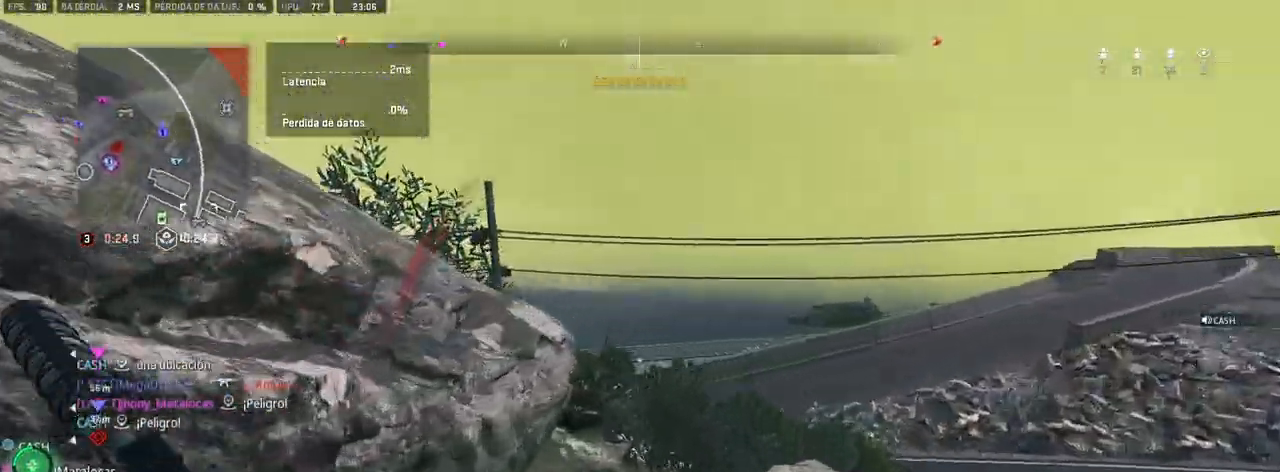
{"buttons": ["L1"], "left_stick": "center", "right_stick": "center", "events": [[300, "TRIANGLE", "down"], [383, "TRIANGLE", "up"], [500, "L1", "down"], [500, "left_stick", "center"]]}
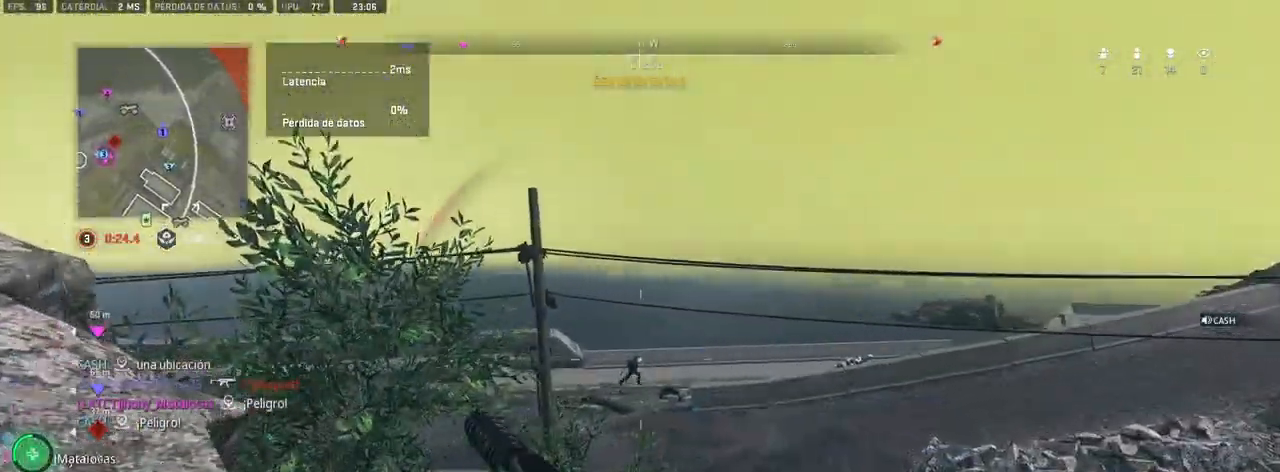
{"buttons": ["L1", "R1"], "left_stick": "center", "right_stick": "right", "events": [[67, "left_stick", "left"], [267, "right_stick", "down-right"], [283, "left_stick", "center"], [317, "R1", "down"], [367, "right_stick", "right"]]}
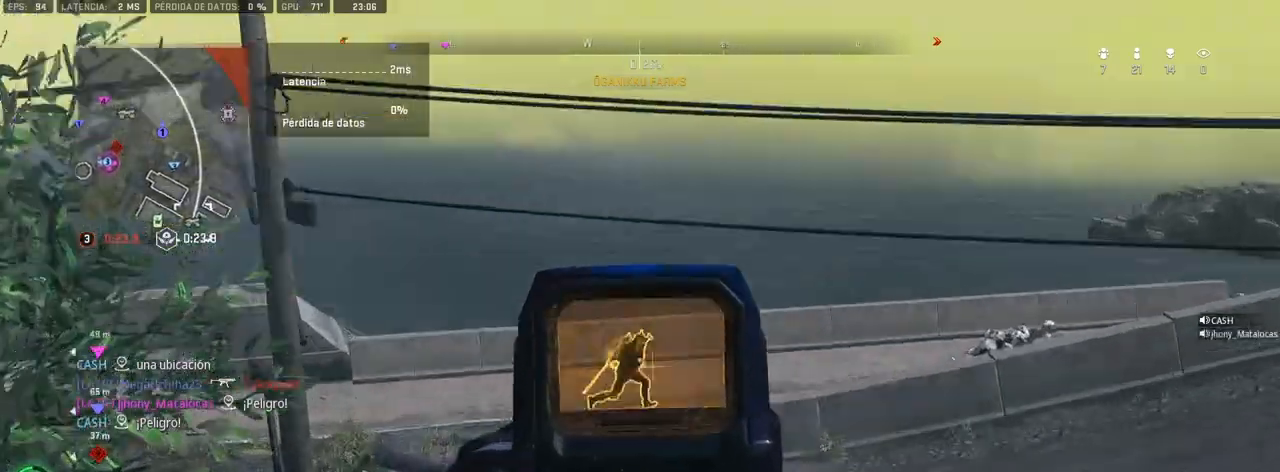
{"buttons": ["L1", "R1"], "left_stick": "left", "right_stick": "center", "events": [[17, "right_stick", "center"], [300, "right_stick", "right"], [367, "left_stick", "left"], [467, "right_stick", "center"]]}
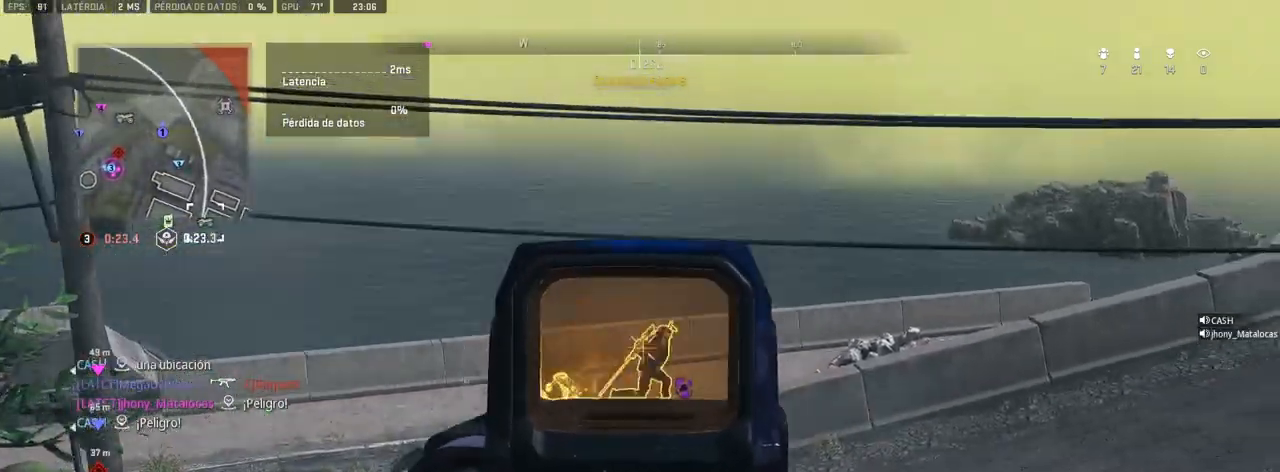
{"buttons": ["L1", "R1"], "left_stick": "up-left", "right_stick": "down-right", "events": [[17, "right_stick", "right"], [250, "left_stick", "up-left"], [383, "right_stick", "down-right"]]}